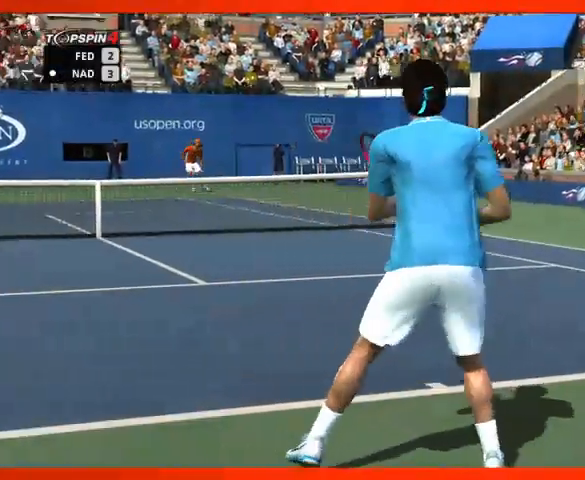
Gameplay with a controller (PlayStation layout); each line is a JSON object with the inputs held at the frame after it. "events" lists button and stick changes between this image and that frame as [ms after this image, input, new state], when the widget could be followed in between. Not read: L3 R3.
{"buttons": ["CROSS"], "left_stick": "center", "right_stick": "center", "events": [[233, "CROSS", "down"]]}
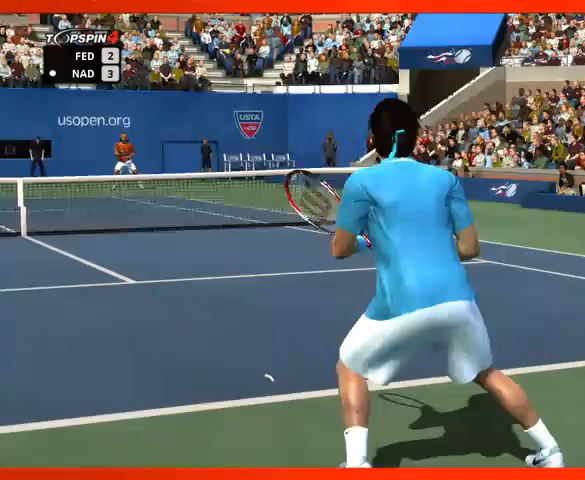
{"buttons": ["CROSS"], "left_stick": "center", "right_stick": "center", "events": []}
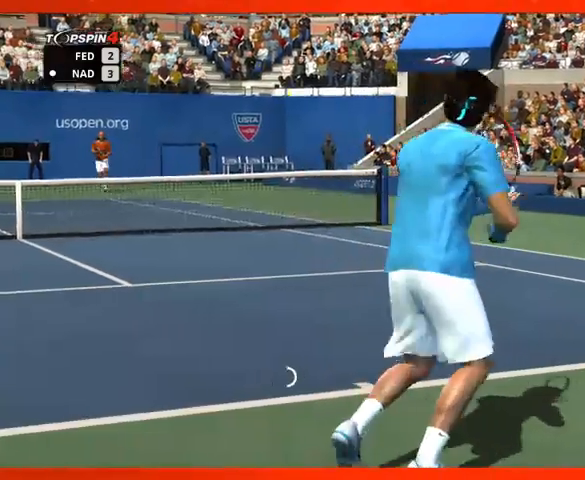
{"buttons": ["CROSS"], "left_stick": "center", "right_stick": "center", "events": []}
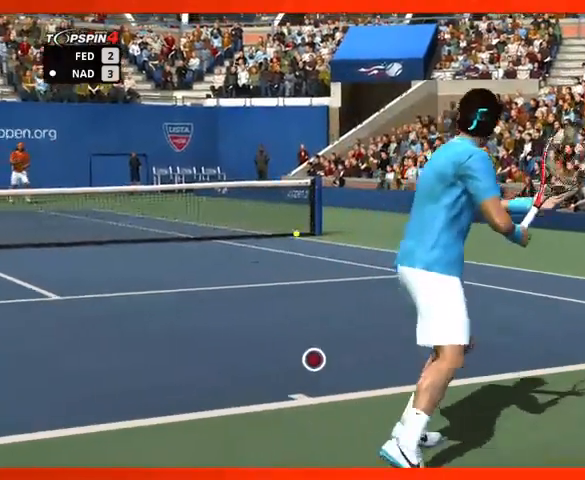
{"buttons": ["CROSS"], "left_stick": "center", "right_stick": "center", "events": []}
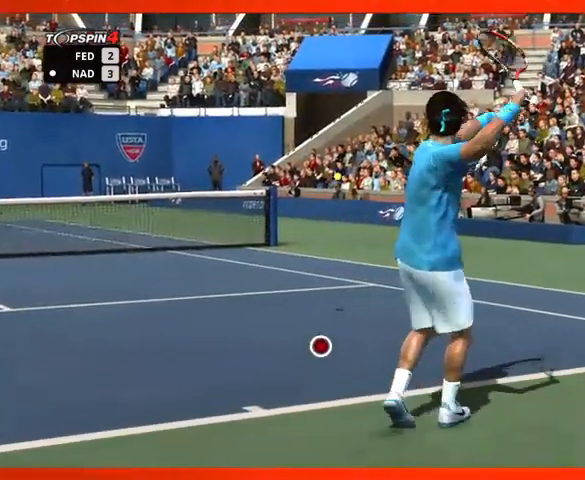
{"buttons": ["CROSS"], "left_stick": "center", "right_stick": "center", "events": []}
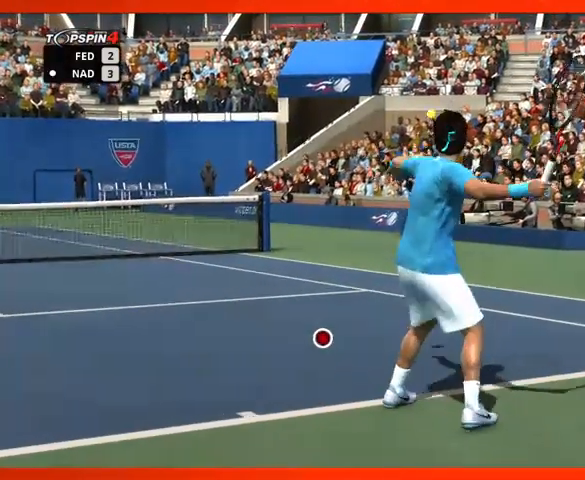
{"buttons": ["CROSS"], "left_stick": "center", "right_stick": "center", "events": []}
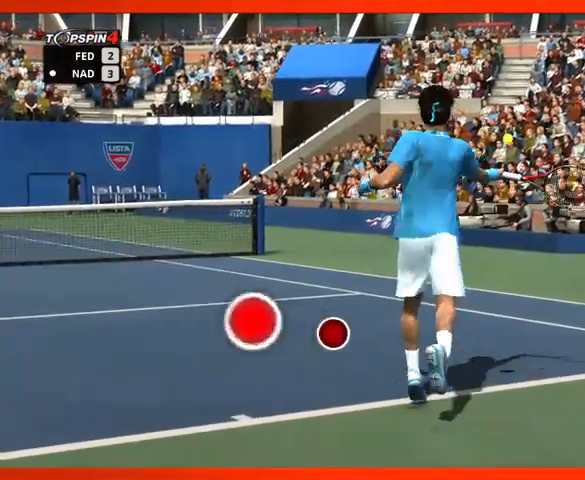
{"buttons": ["CROSS"], "left_stick": "center", "right_stick": "center", "events": []}
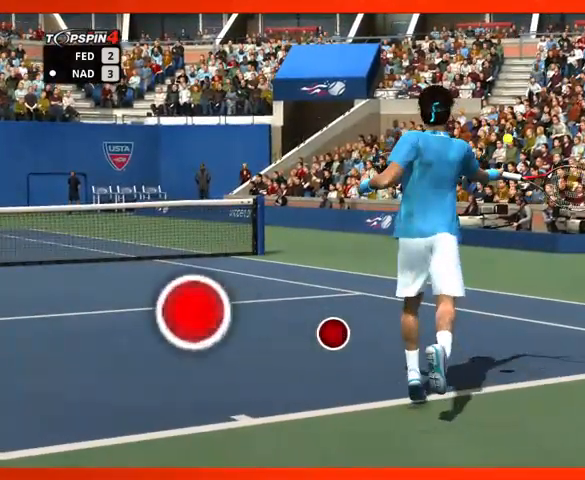
{"buttons": [], "left_stick": "center", "right_stick": "center", "events": [[433, "CROSS", "up"]]}
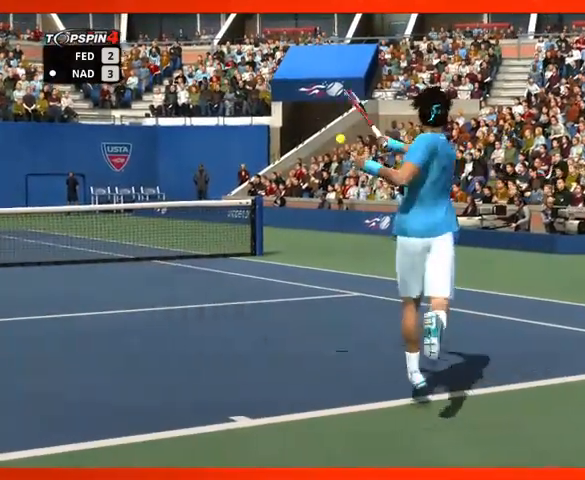
{"buttons": [], "left_stick": "center", "right_stick": "center", "events": []}